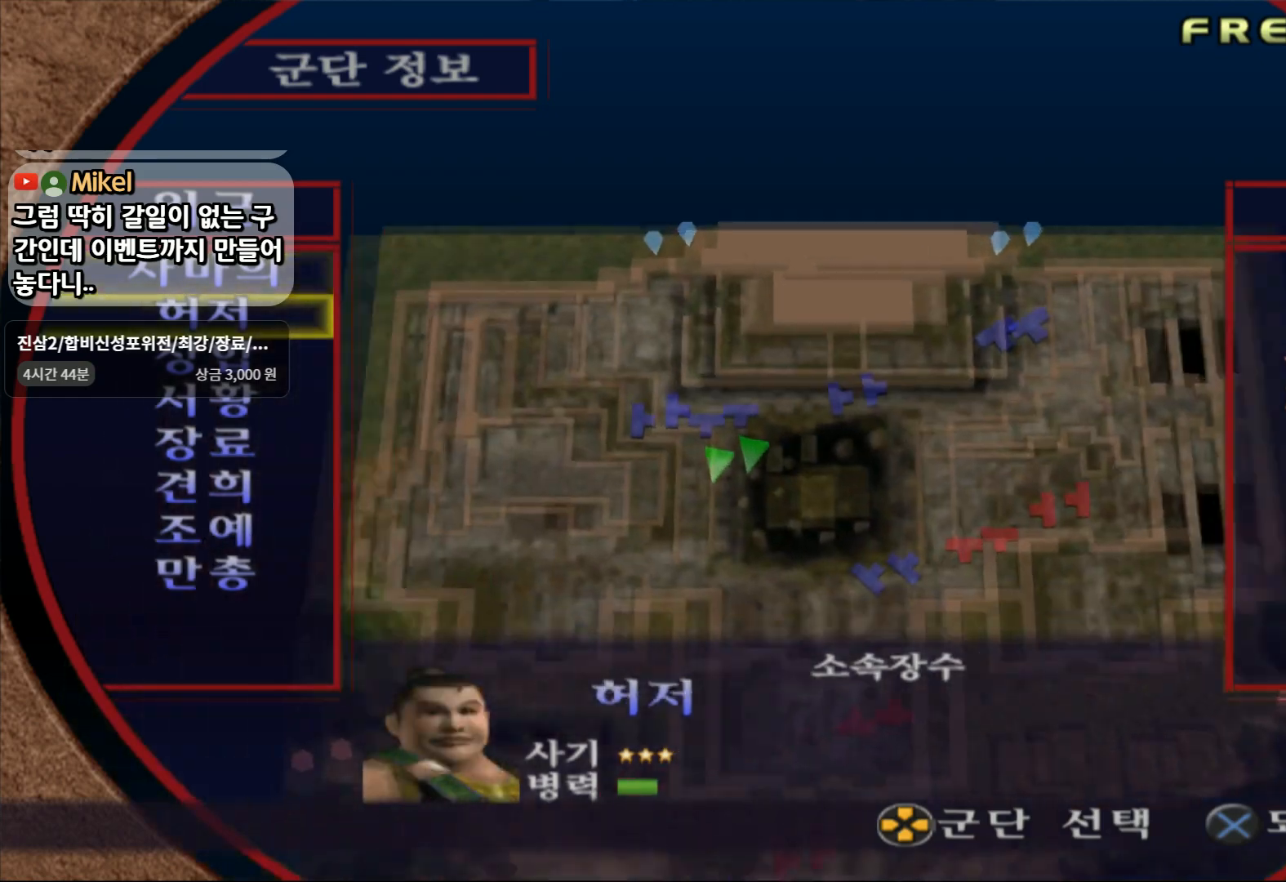
Gameplay with a controller (PlayStation layout); each line is a JSON object with the inputs held at the frame after it. "events" lists button and stick changes between this image and that frame as [ms after this image, input, new state], when the widget could be followed in between. Not read: L3 R3.
{"buttons": [], "left_stick": "center", "right_stick": "center", "events": [[100, "DPAD_DOWN", "up"], [183, "DPAD_DOWN", "down"], [300, "DPAD_DOWN", "up"], [383, "DPAD_DOWN", "down"], [467, "DPAD_DOWN", "up"]]}
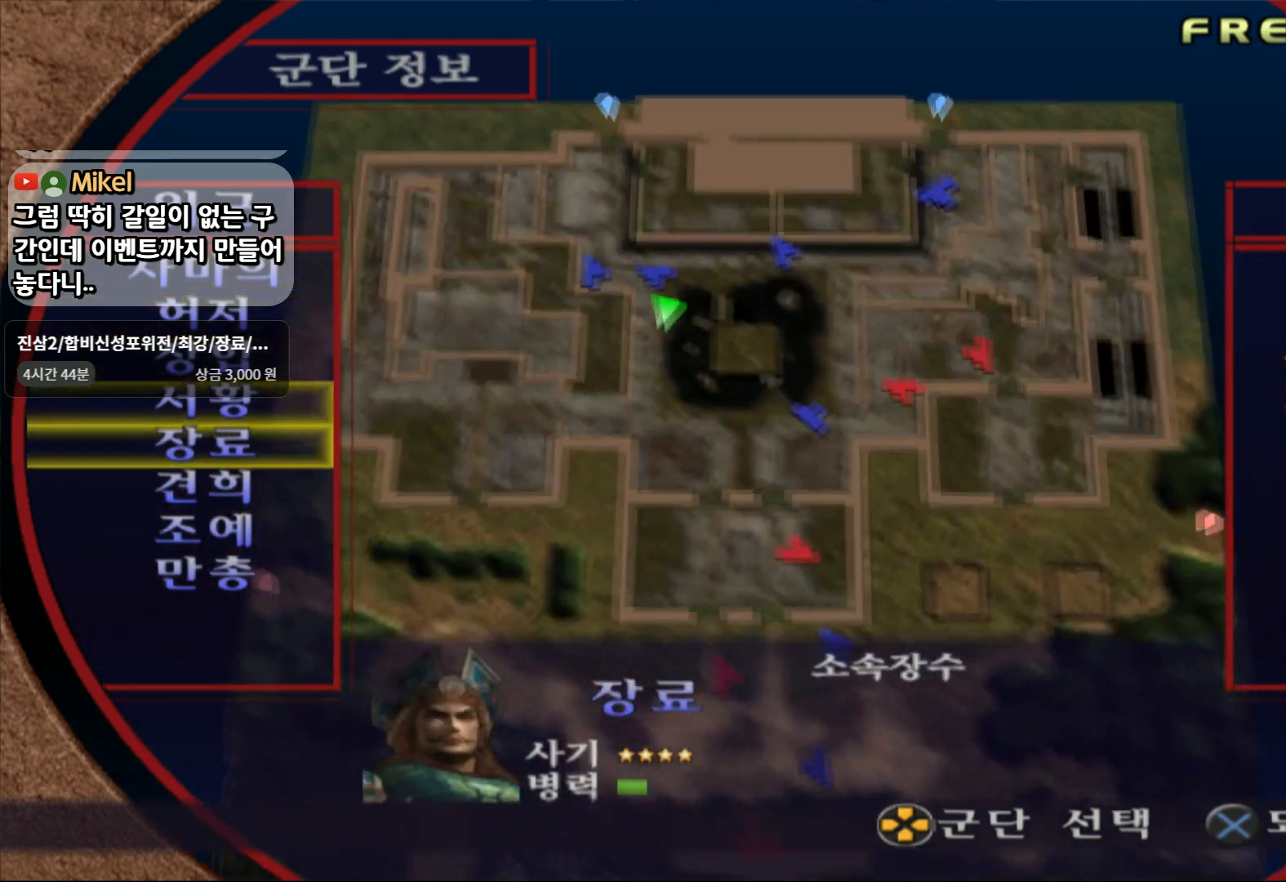
{"buttons": ["DPAD_DOWN"], "left_stick": "center", "right_stick": "center", "events": [[67, "DPAD_DOWN", "down"], [167, "DPAD_DOWN", "up"], [250, "DPAD_DOWN", "down"], [350, "DPAD_DOWN", "up"], [450, "DPAD_DOWN", "down"]]}
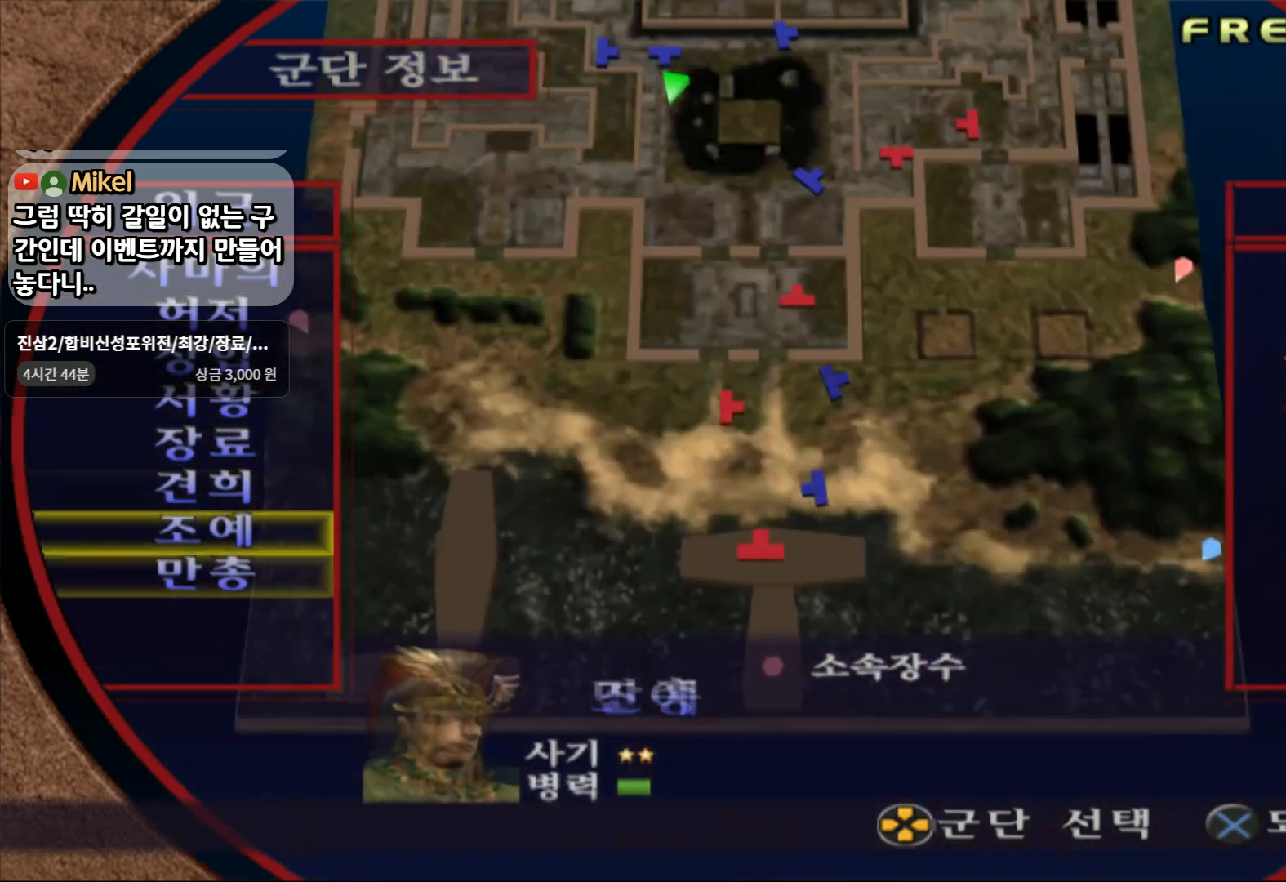
{"buttons": [], "left_stick": "center", "right_stick": "center", "events": [[50, "DPAD_DOWN", "up"], [133, "DPAD_DOWN", "down"], [233, "DPAD_DOWN", "up"], [333, "DPAD_DOWN", "down"], [383, "DPAD_DOWN", "up"]]}
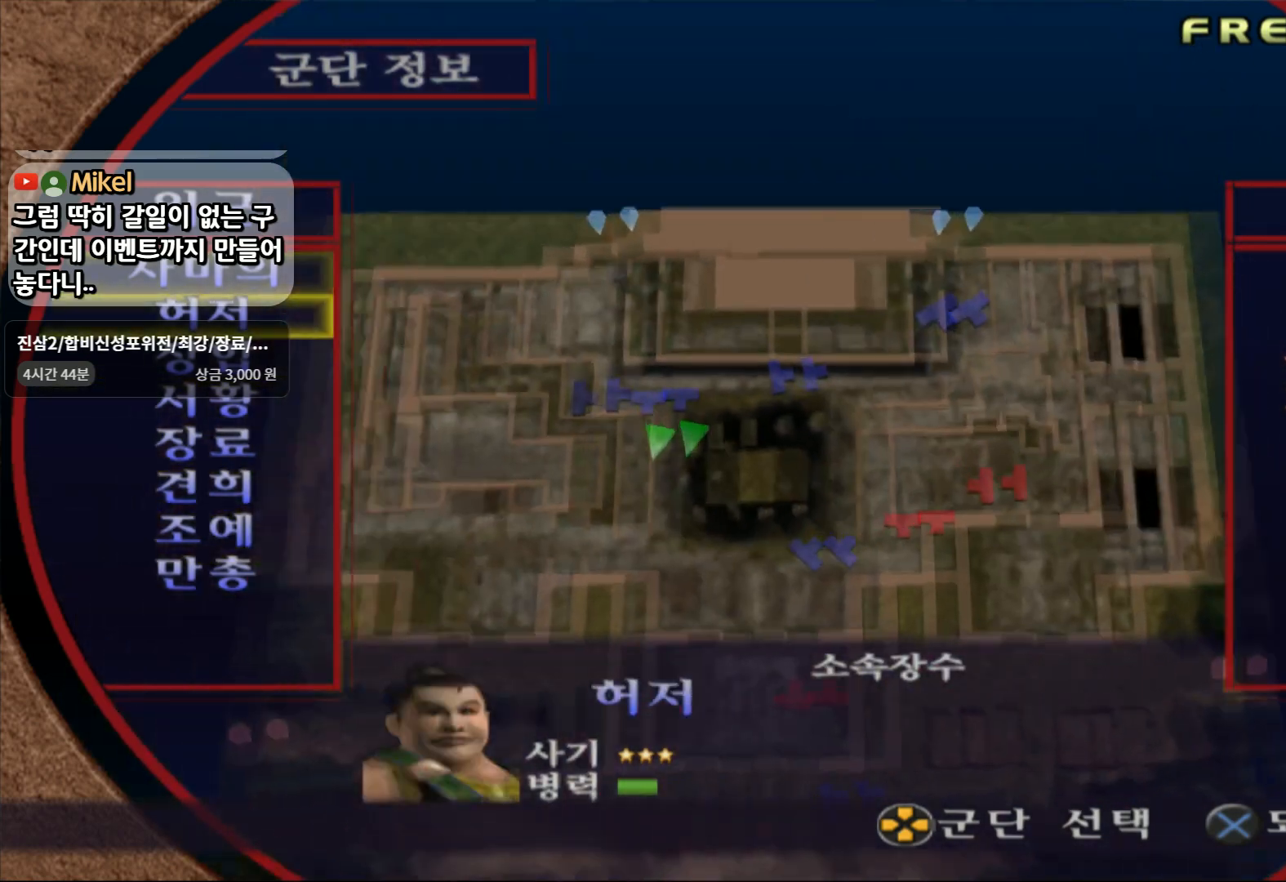
{"buttons": [], "left_stick": "center", "right_stick": "center", "events": [[133, "DPAD_UP", "down"], [250, "DPAD_UP", "up"]]}
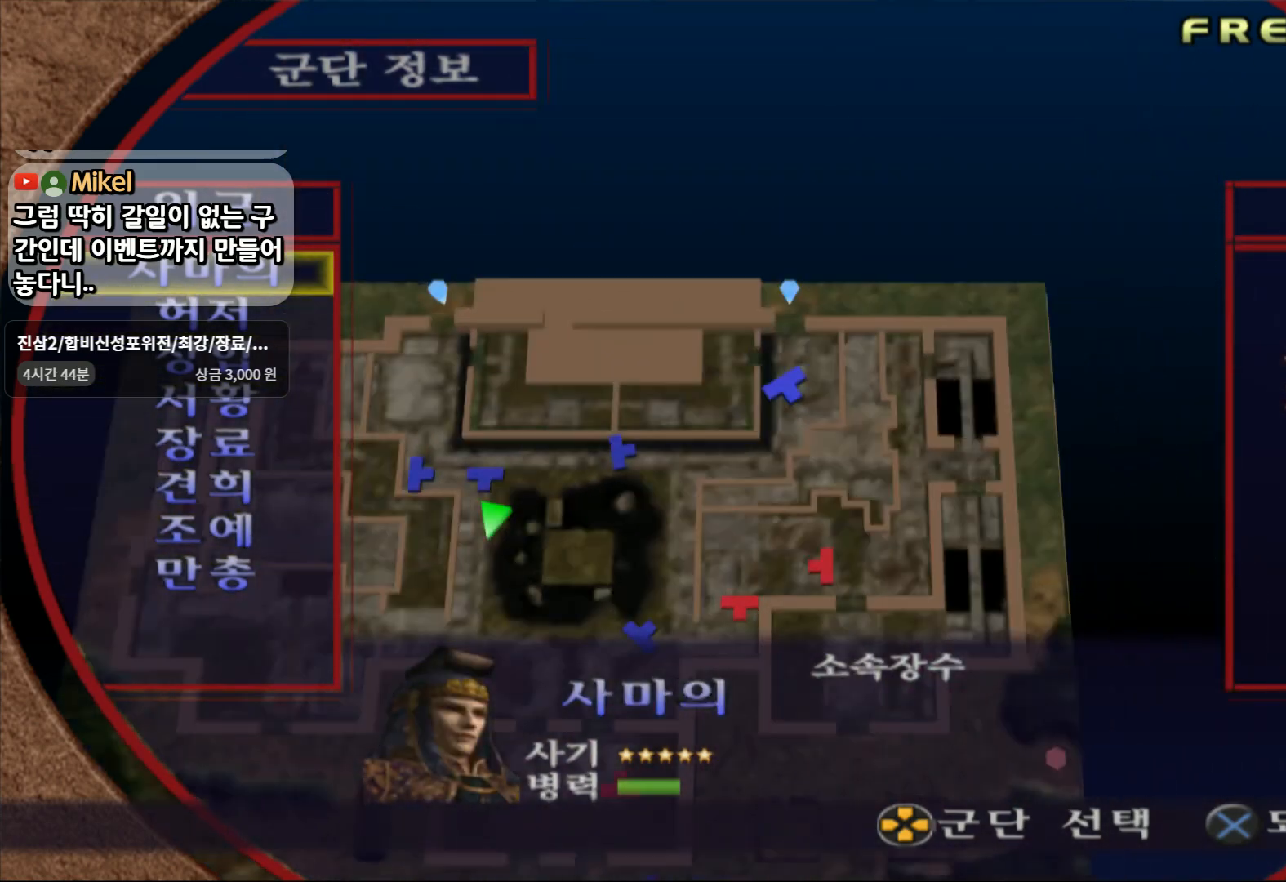
{"buttons": ["DPAD_DOWN"], "left_stick": "center", "right_stick": "center", "events": [[217, "DPAD_RIGHT", "down"], [317, "DPAD_RIGHT", "up"], [483, "DPAD_DOWN", "down"]]}
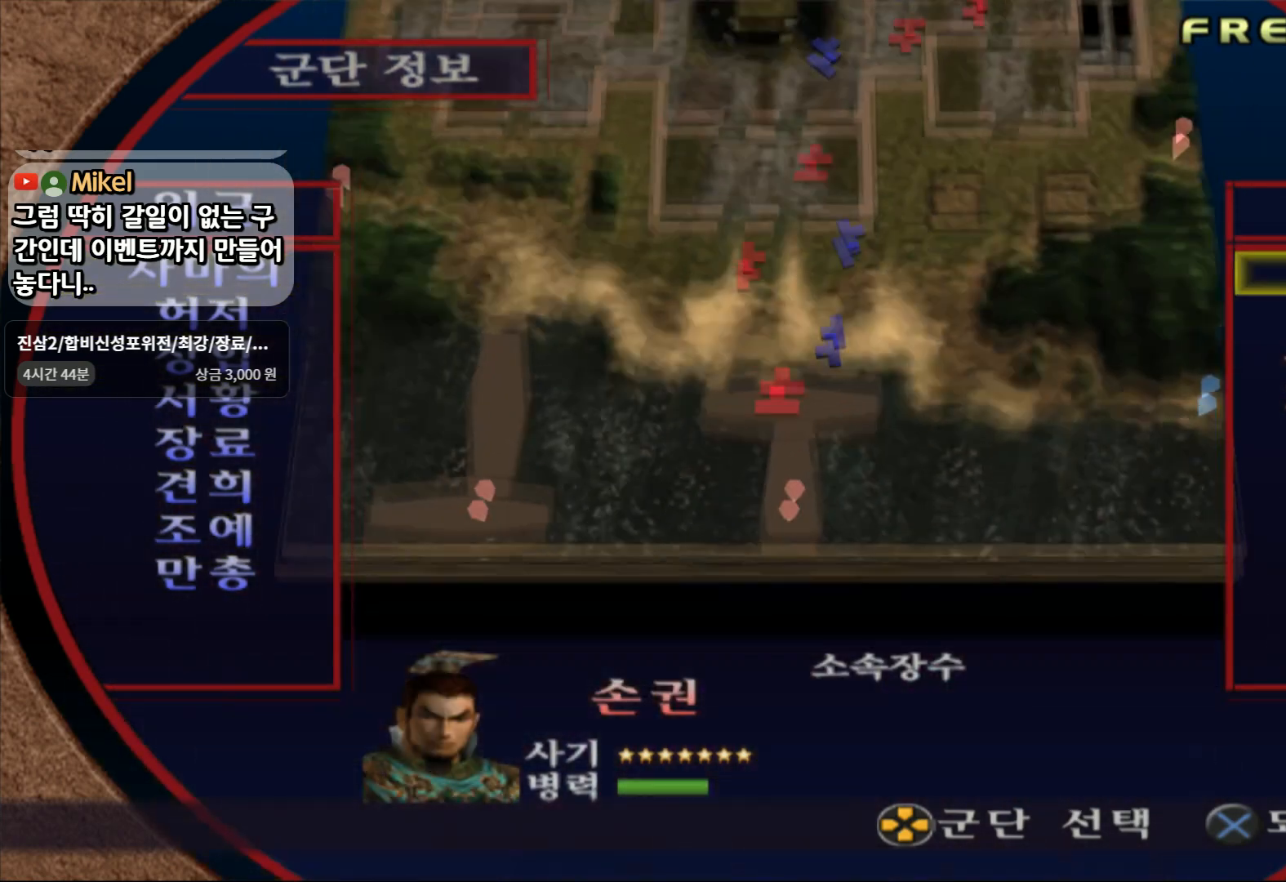
{"buttons": ["DPAD_DOWN"], "left_stick": "center", "right_stick": "center", "events": []}
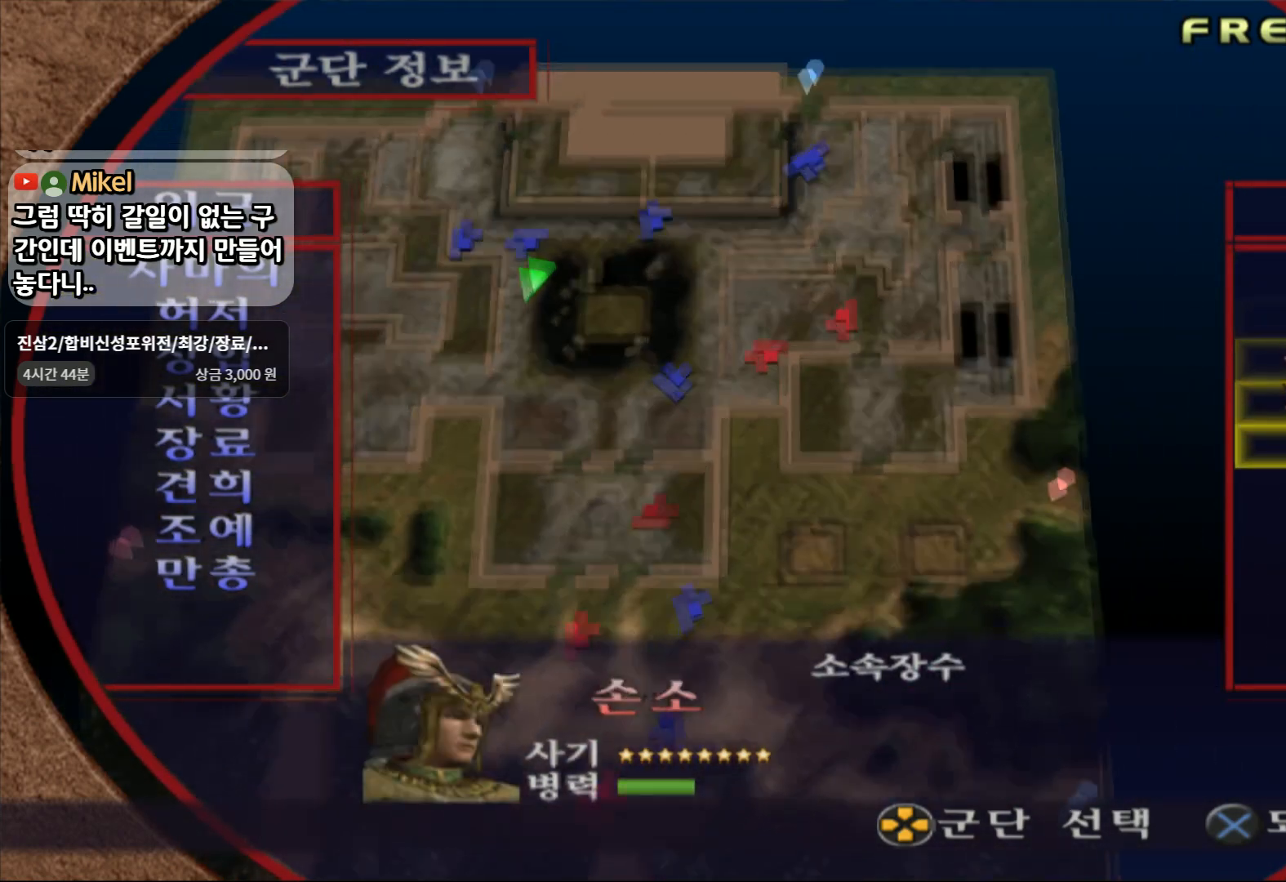
{"buttons": [], "left_stick": "center", "right_stick": "center", "events": [[233, "DPAD_DOWN", "up"]]}
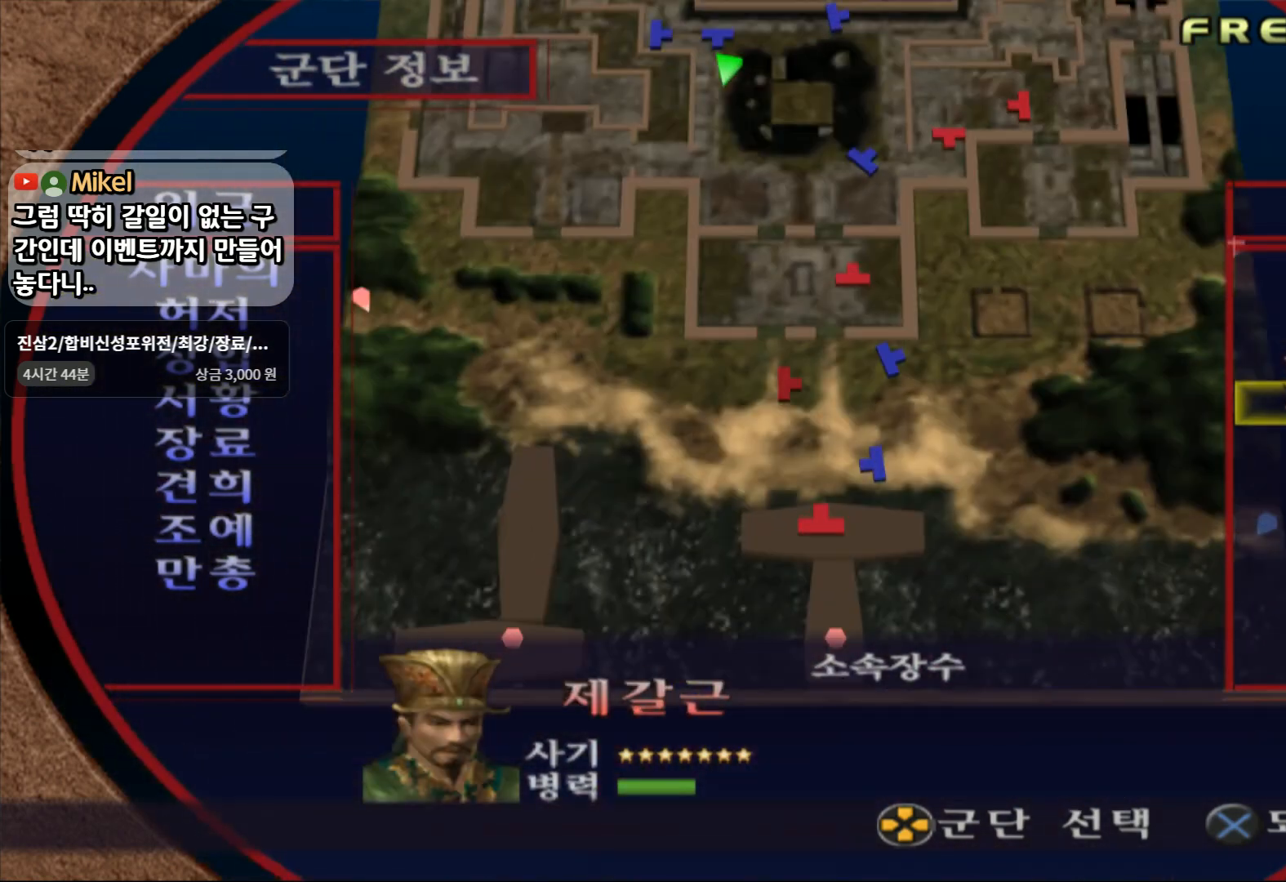
{"buttons": [], "left_stick": "center", "right_stick": "center", "events": [[200, "CROSS", "down"], [367, "CROSS", "up"]]}
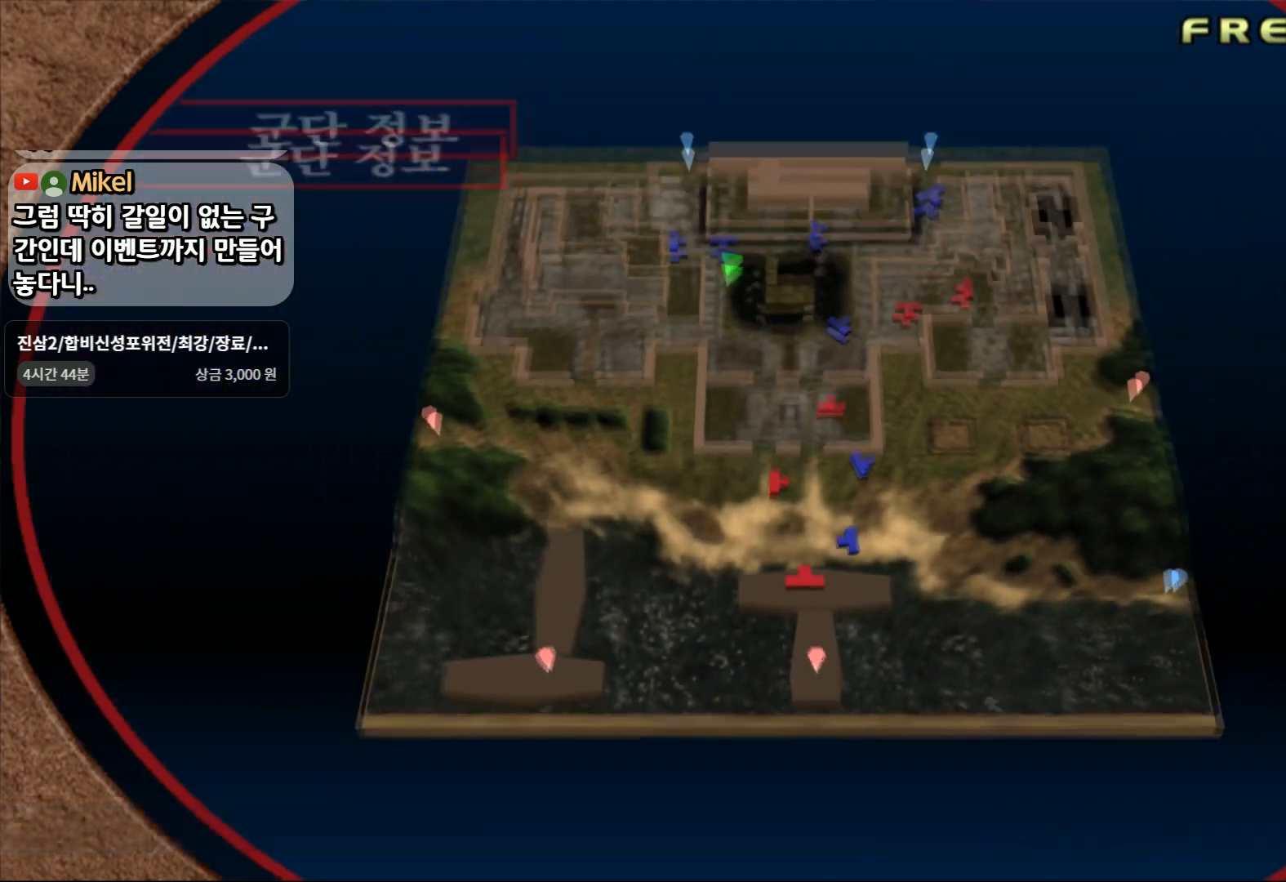
{"buttons": [], "left_stick": "up-left", "right_stick": "center", "events": [[150, "CROSS", "down"], [283, "CROSS", "up"], [317, "left_stick", "up"], [383, "CROSS", "down"], [400, "left_stick", "up-left"], [483, "CROSS", "up"]]}
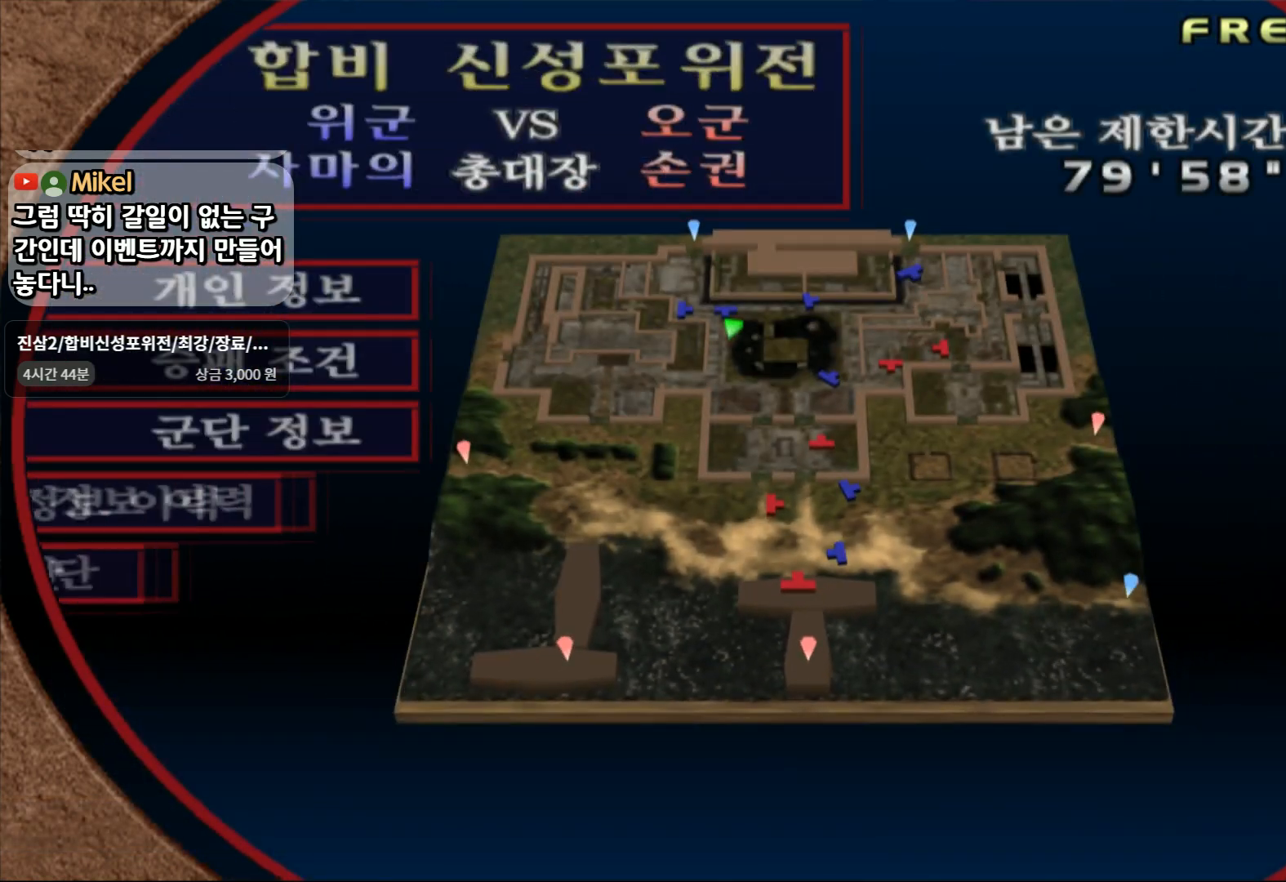
{"buttons": [], "left_stick": "up-left", "right_stick": "center", "events": [[67, "CROSS", "down"], [150, "CROSS", "up"], [217, "CROSS", "down"], [317, "CROSS", "up"], [367, "CROSS", "down"], [467, "CROSS", "up"]]}
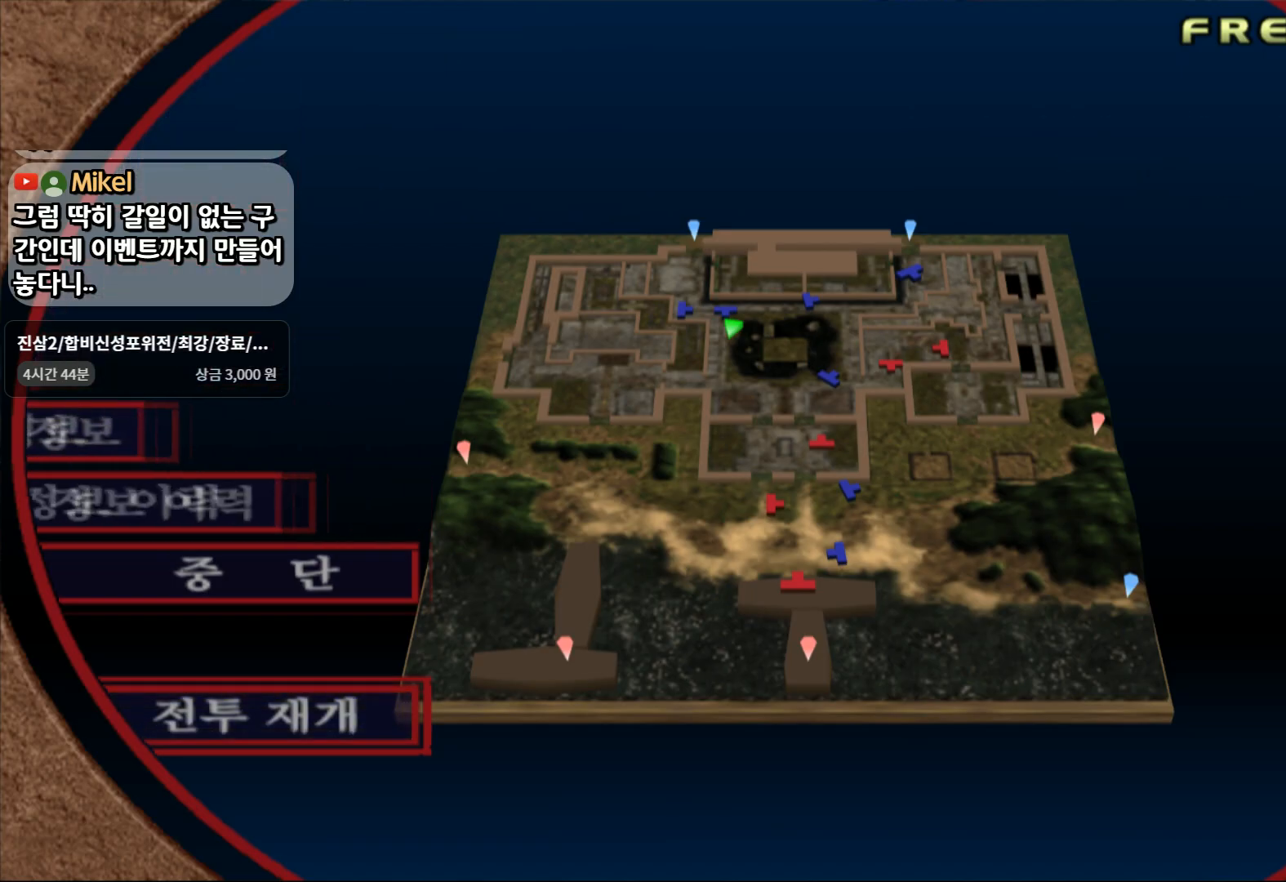
{"buttons": [], "left_stick": "up-left", "right_stick": "center", "events": []}
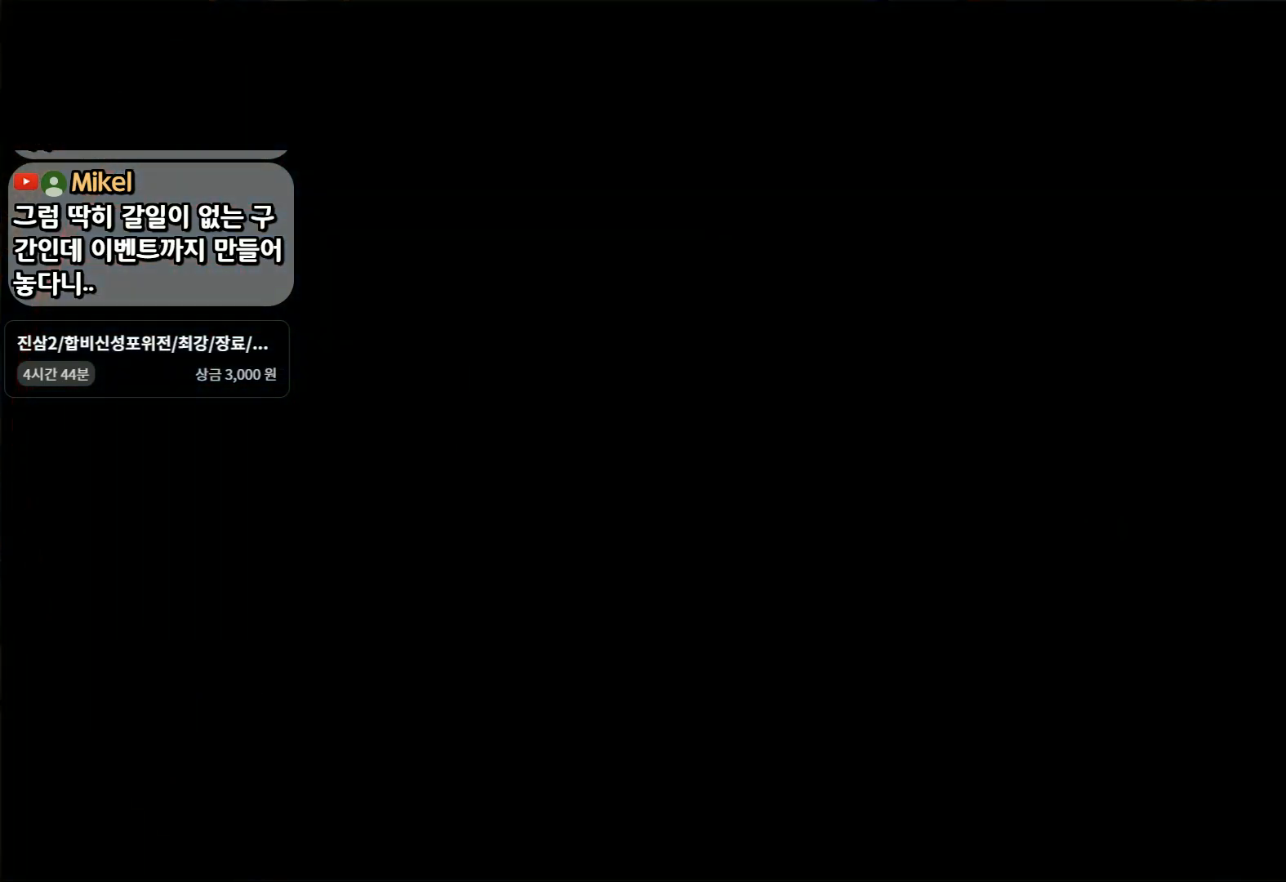
{"buttons": [], "left_stick": "up-left", "right_stick": "center", "events": []}
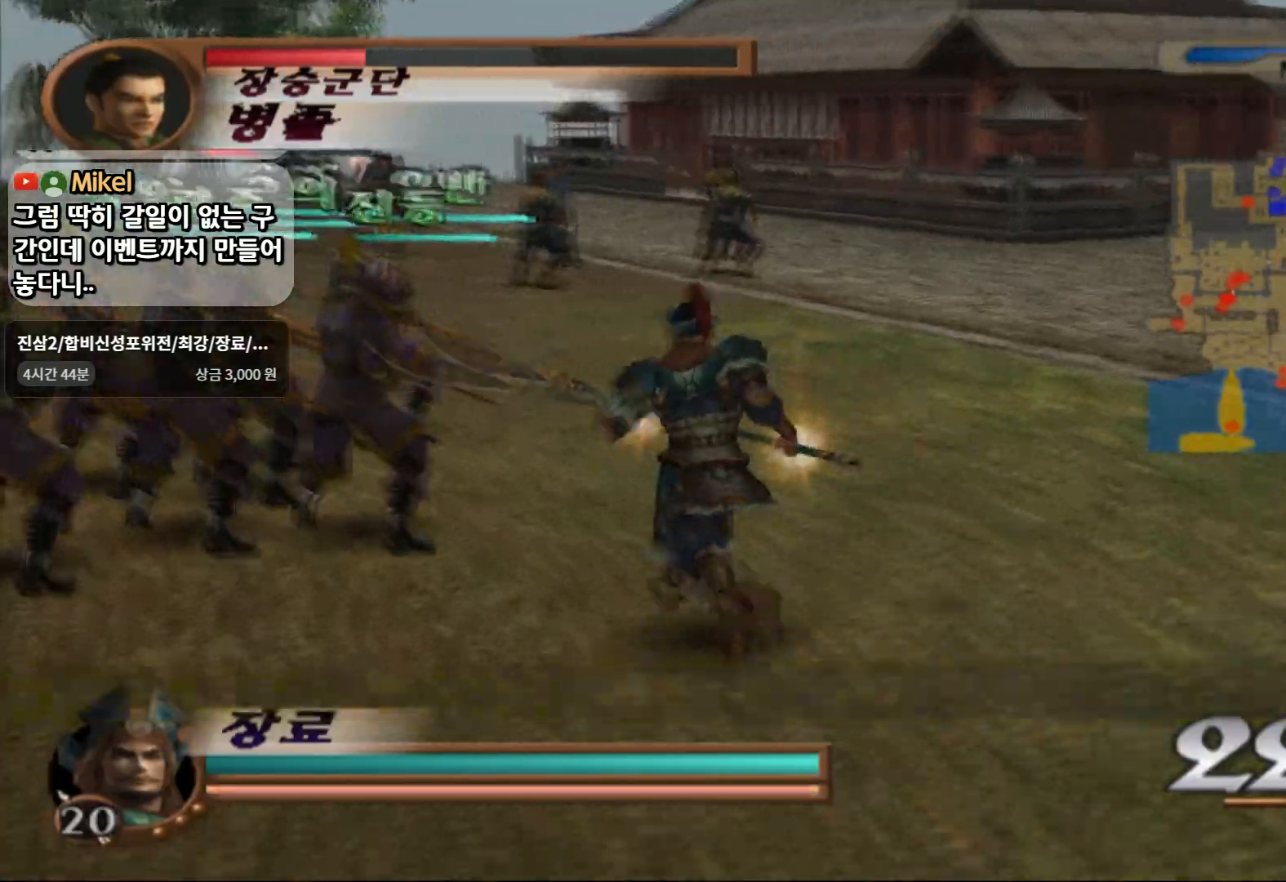
{"buttons": [], "left_stick": "up-left", "right_stick": "center", "events": []}
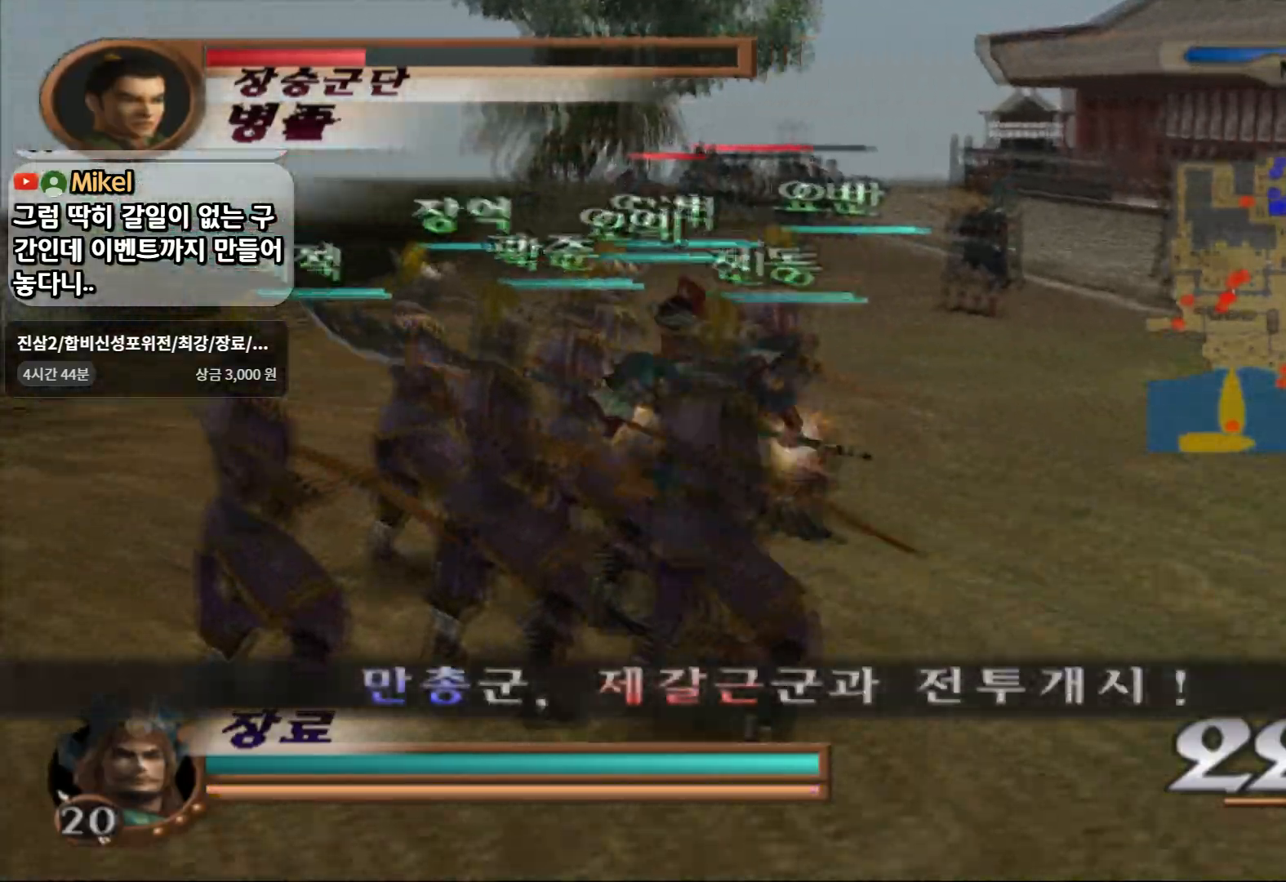
{"buttons": [], "left_stick": "up", "right_stick": "center", "events": [[350, "left_stick", "up"]]}
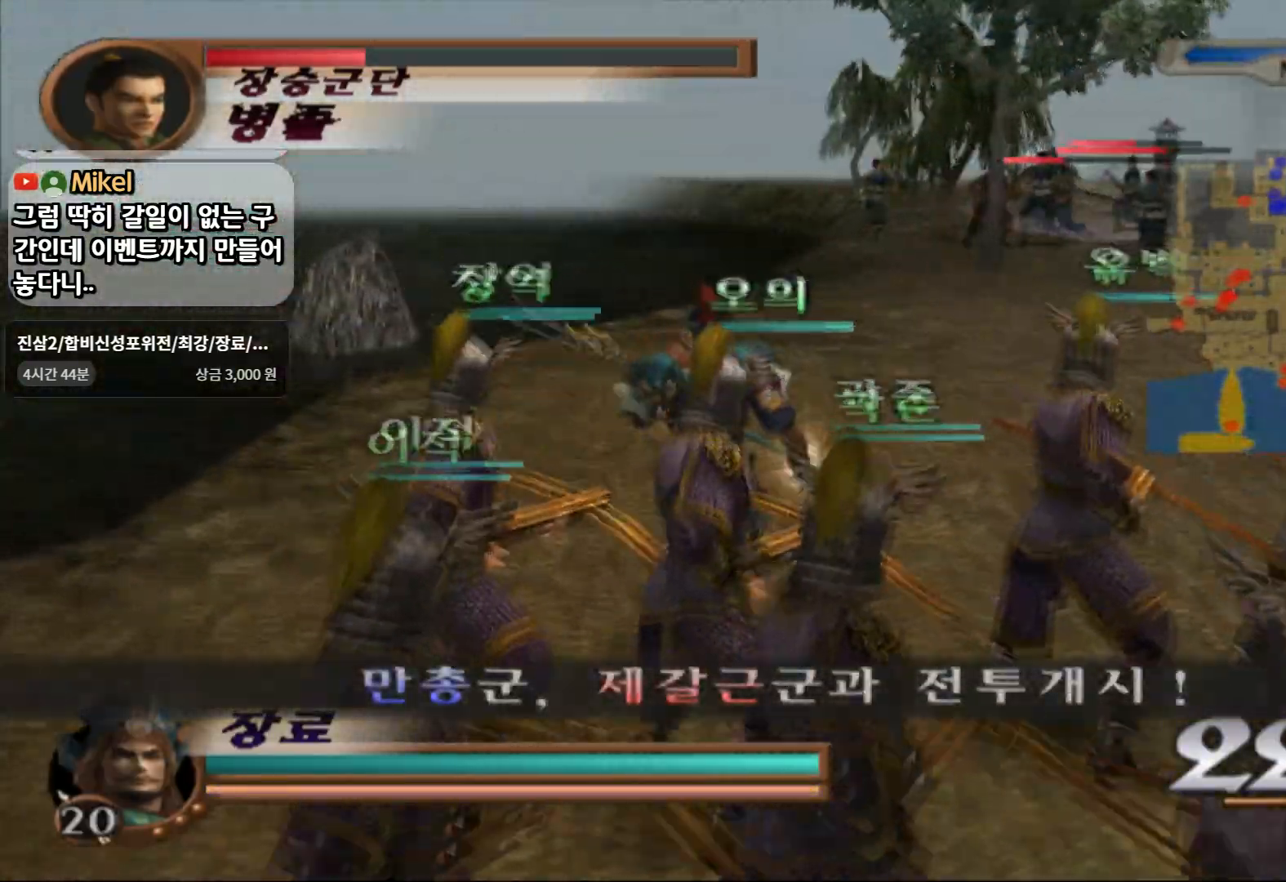
{"buttons": [], "left_stick": "up", "right_stick": "center", "events": []}
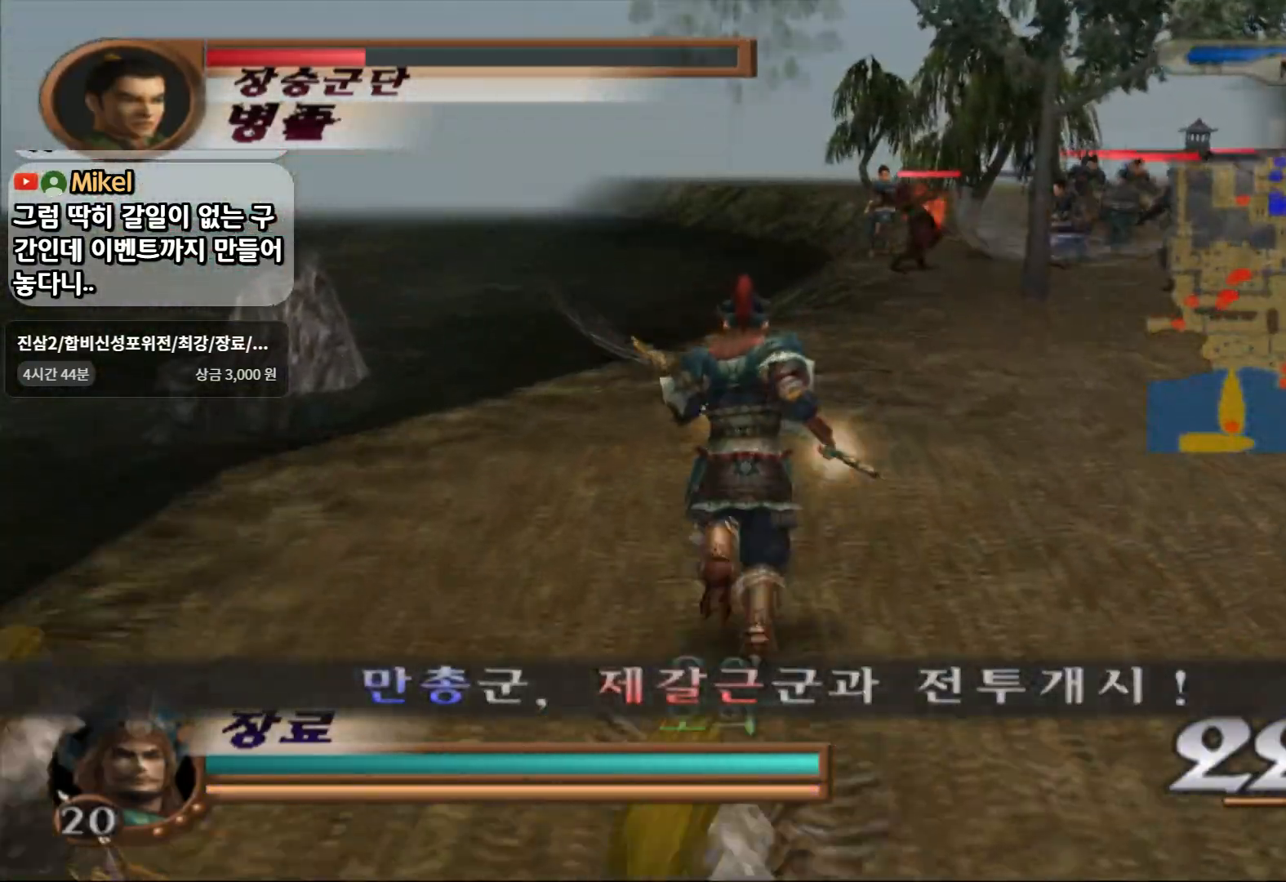
{"buttons": [], "left_stick": "up", "right_stick": "center", "events": []}
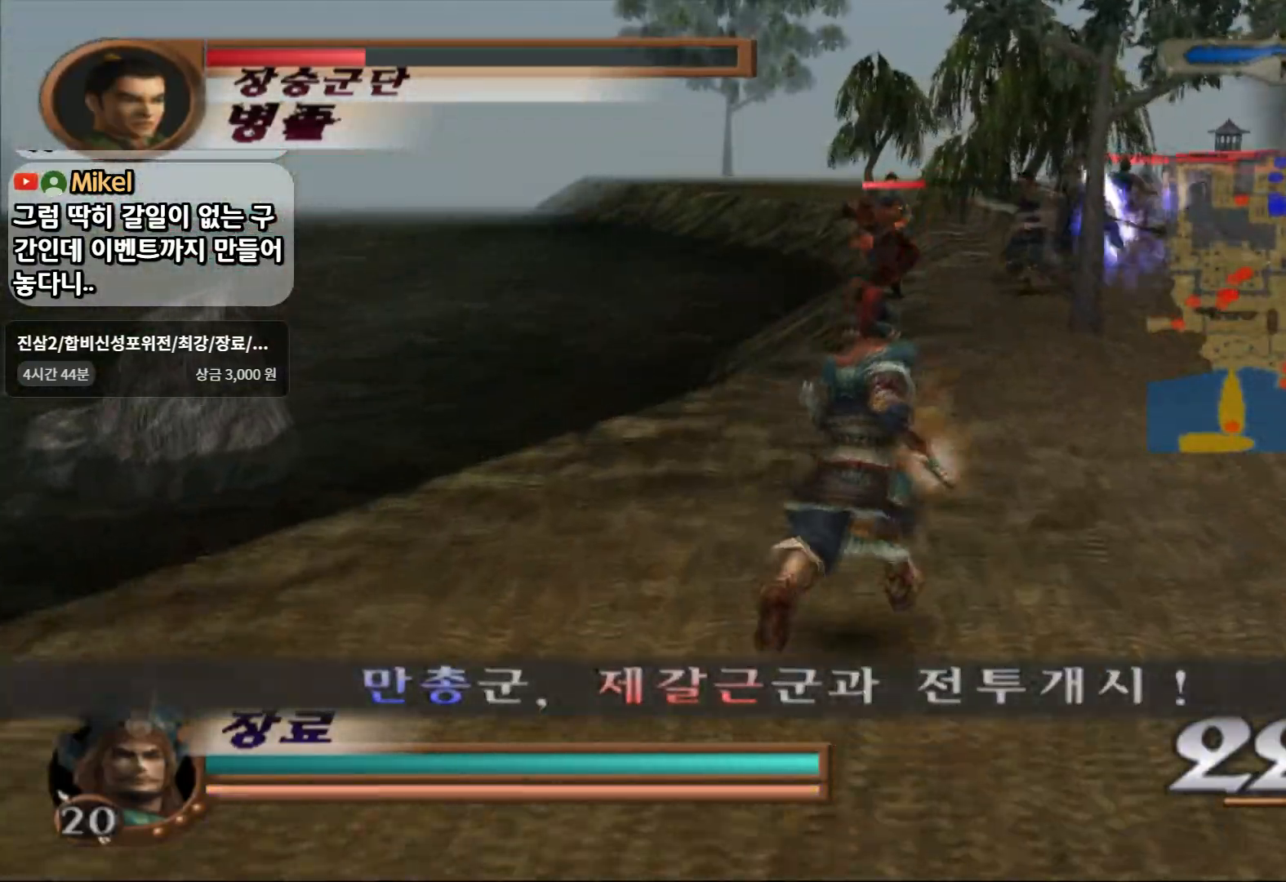
{"buttons": [], "left_stick": "up", "right_stick": "center", "events": []}
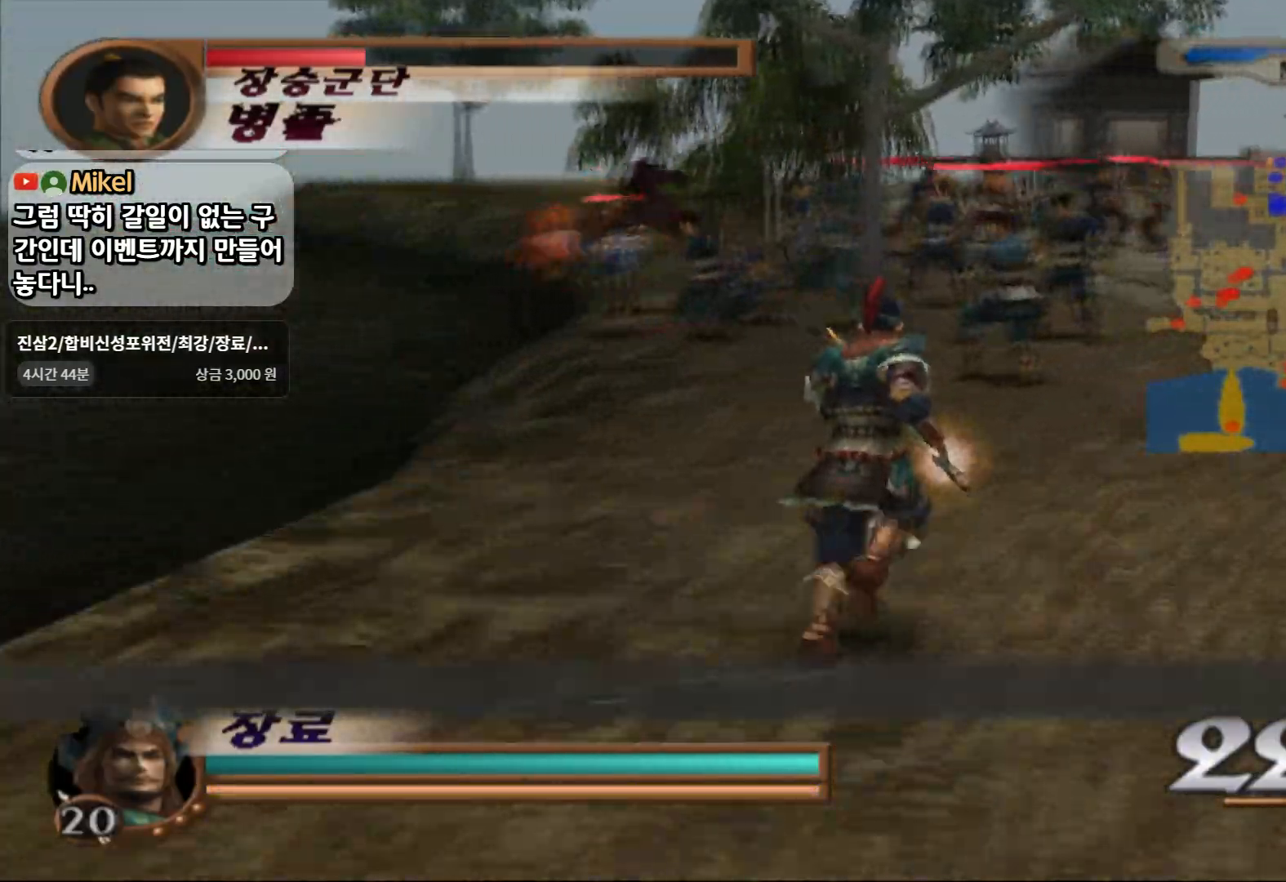
{"buttons": [], "left_stick": "up", "right_stick": "center", "events": []}
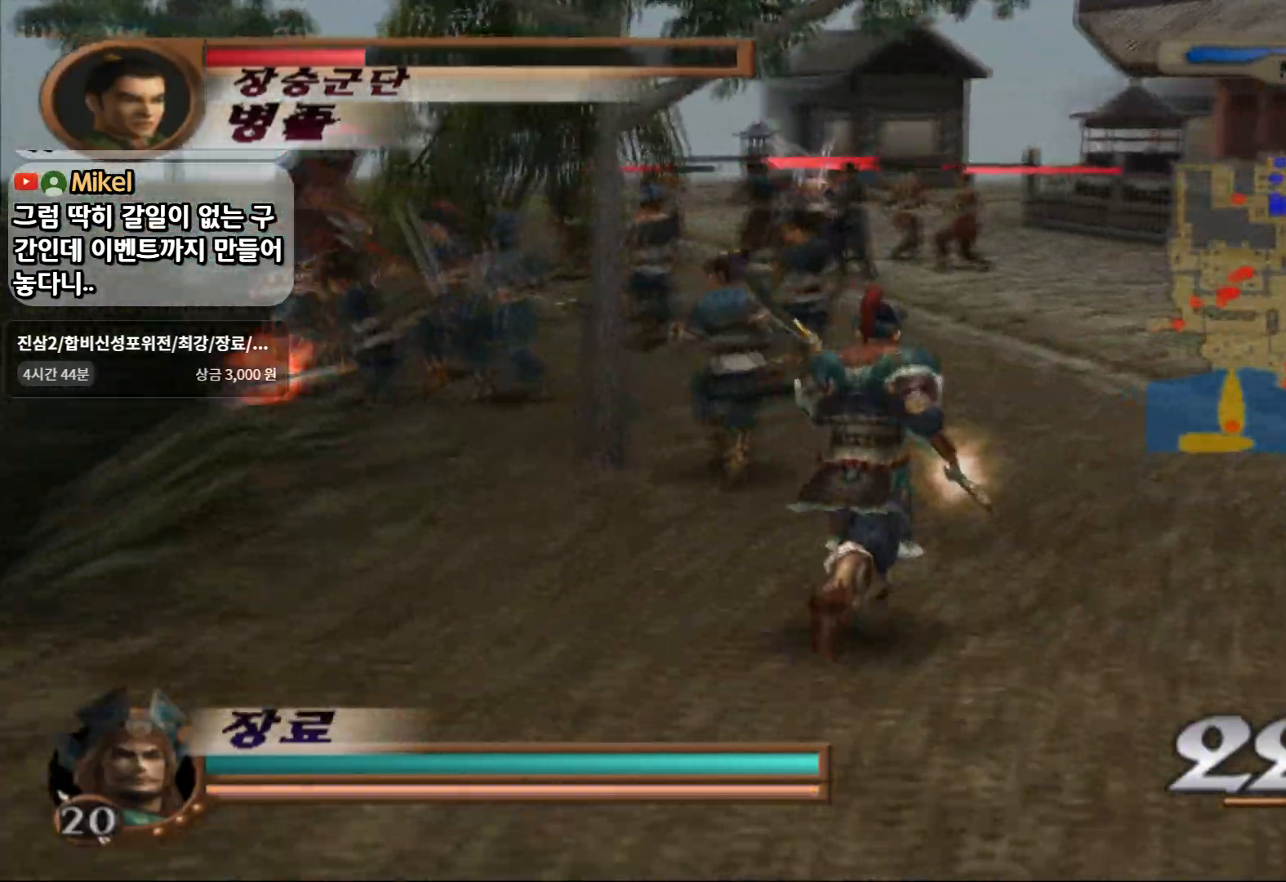
{"buttons": [], "left_stick": "up", "right_stick": "center", "events": []}
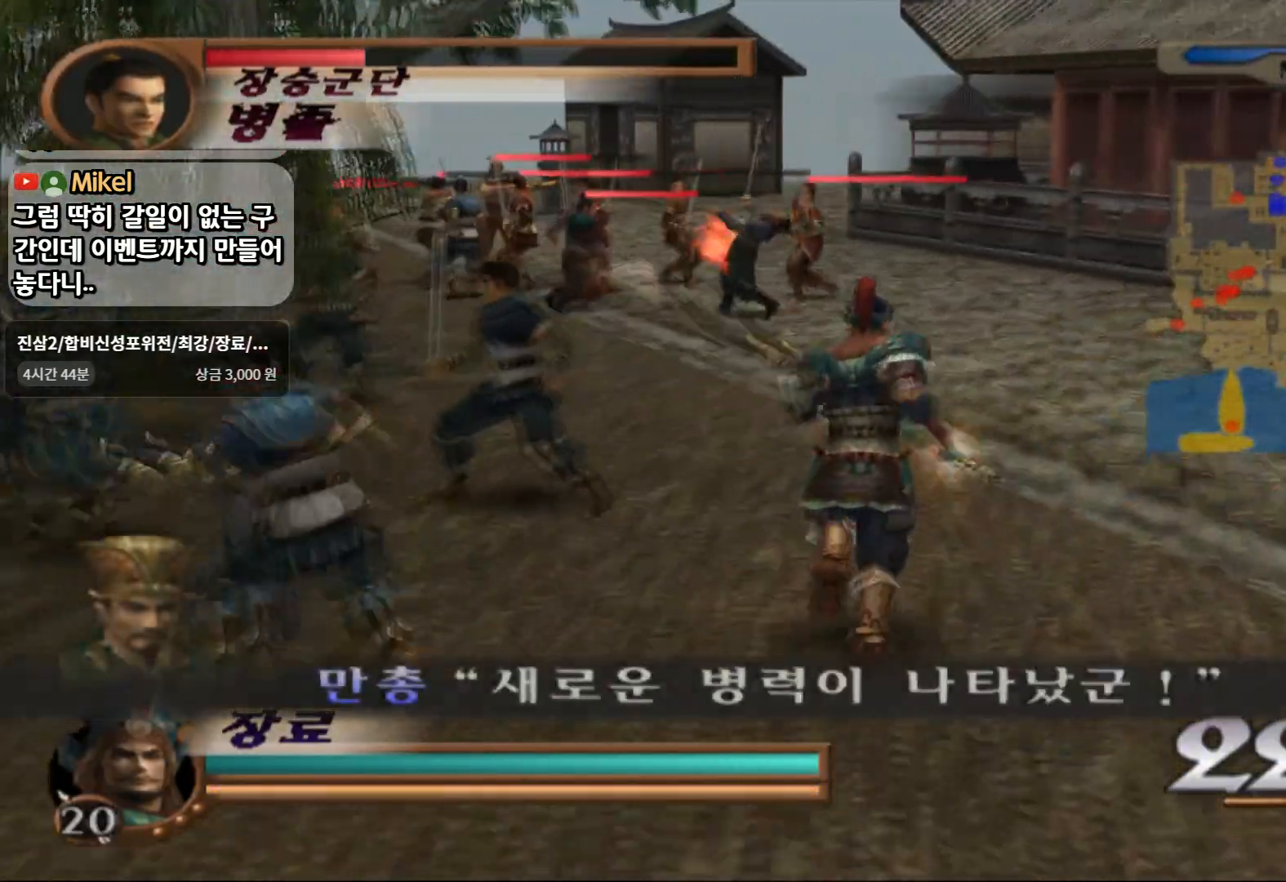
{"buttons": [], "left_stick": "up", "right_stick": "center", "events": []}
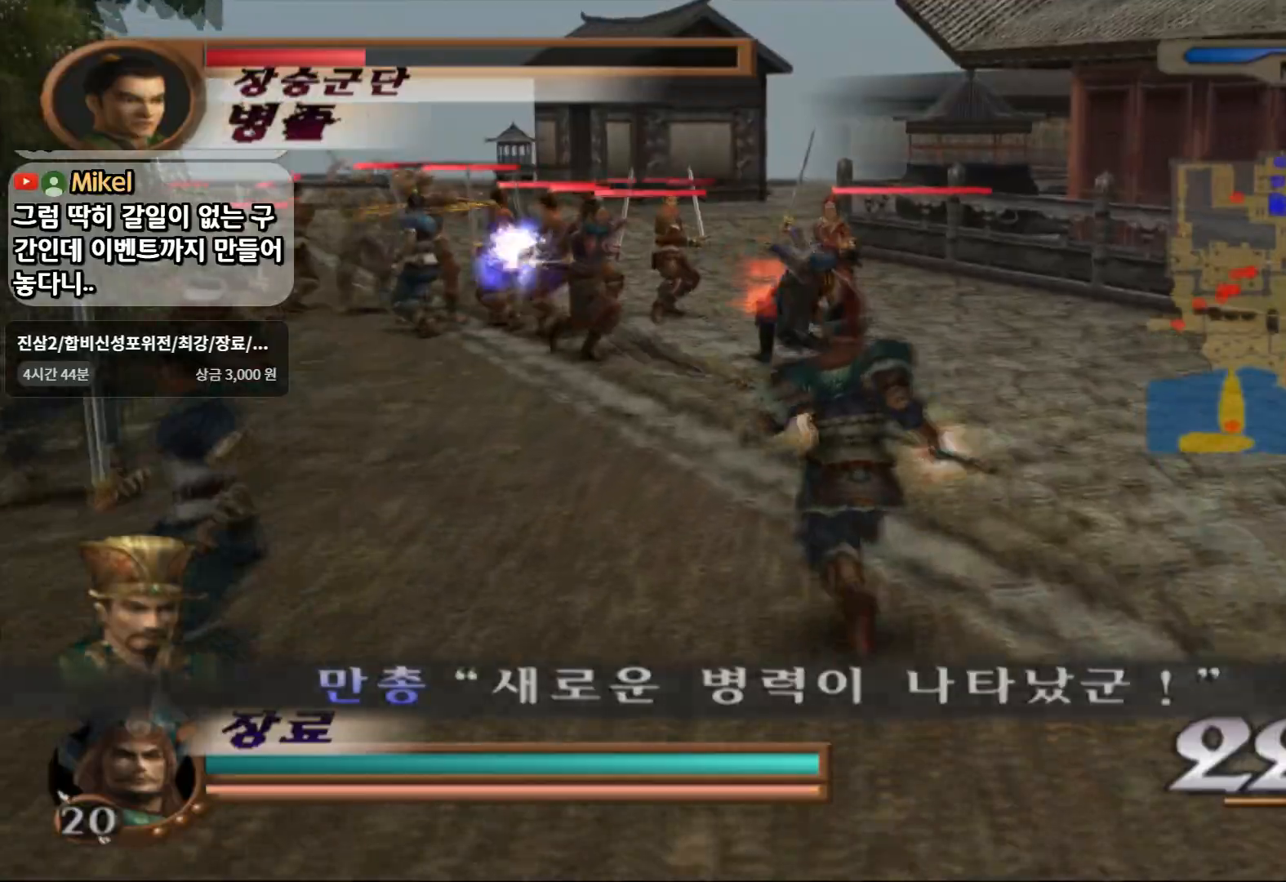
{"buttons": [], "left_stick": "up-left", "right_stick": "center", "events": [[333, "left_stick", "up-left"]]}
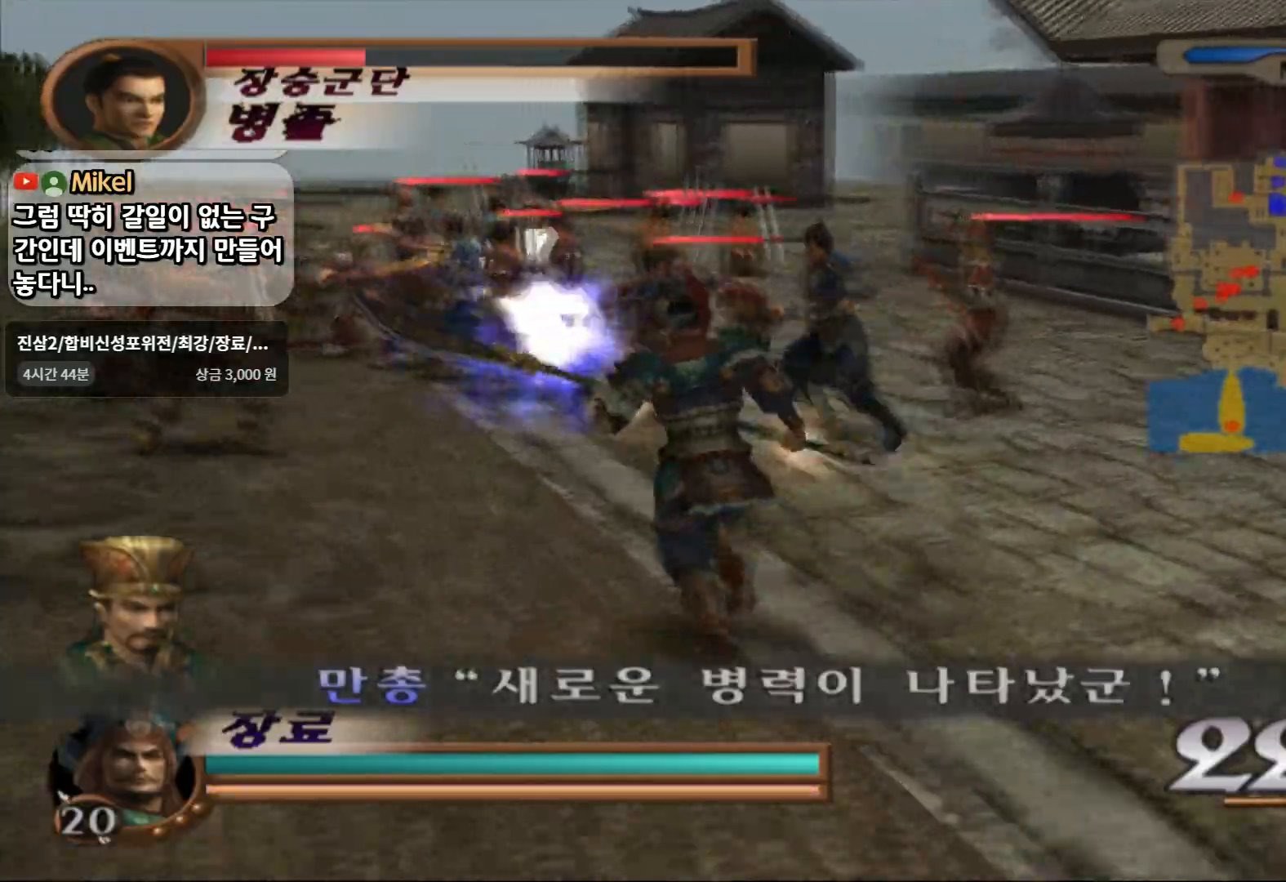
{"buttons": [], "left_stick": "up", "right_stick": "center", "events": [[317, "left_stick", "up"]]}
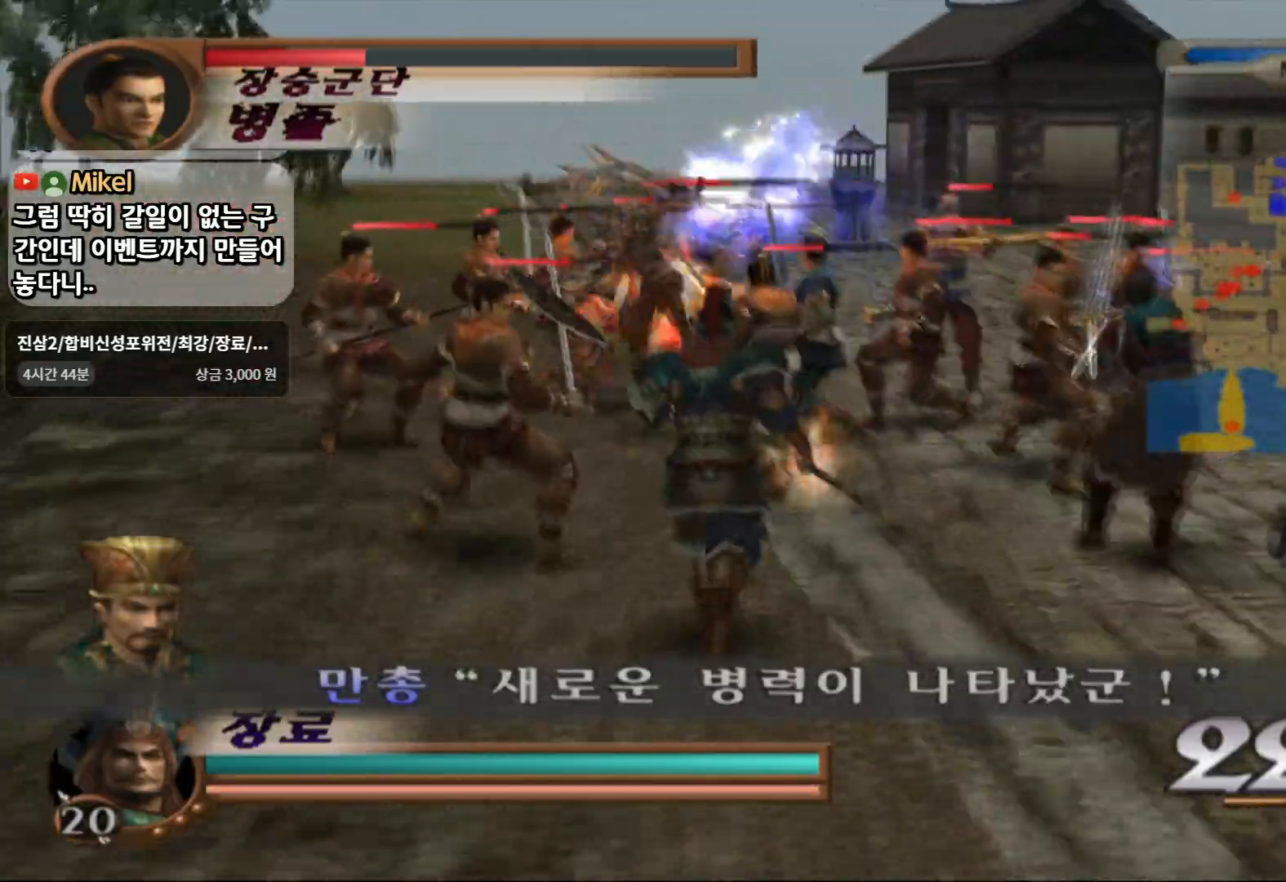
{"buttons": [], "left_stick": "up", "right_stick": "center", "events": [[133, "left_stick", "center"], [183, "SQUARE", "down"], [267, "SQUARE", "up"], [300, "left_stick", "up"], [350, "SQUARE", "down"], [500, "SQUARE", "up"]]}
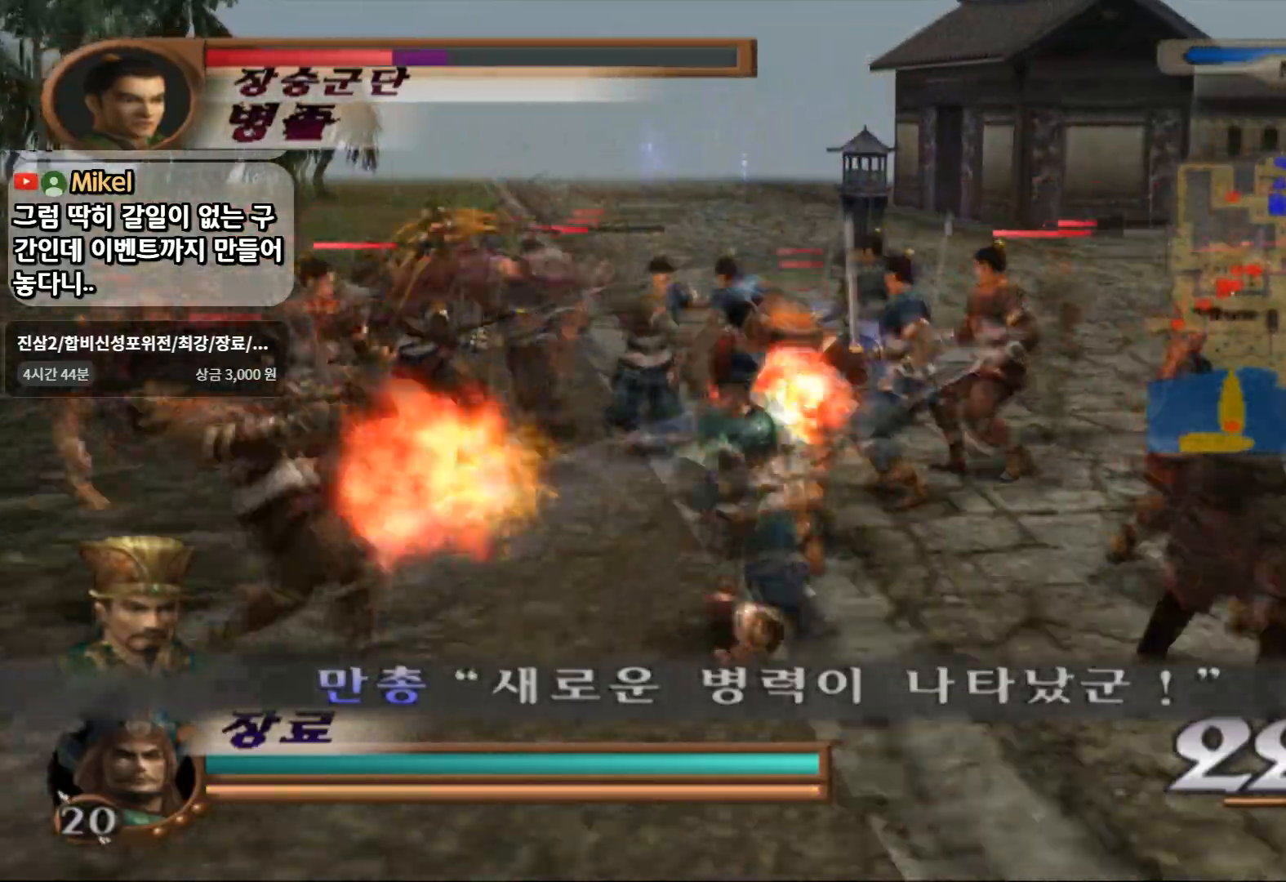
{"buttons": ["SQUARE"], "left_stick": "up", "right_stick": "center", "events": [[17, "SQUARE", "down"], [167, "SQUARE", "up"], [433, "SQUARE", "down"]]}
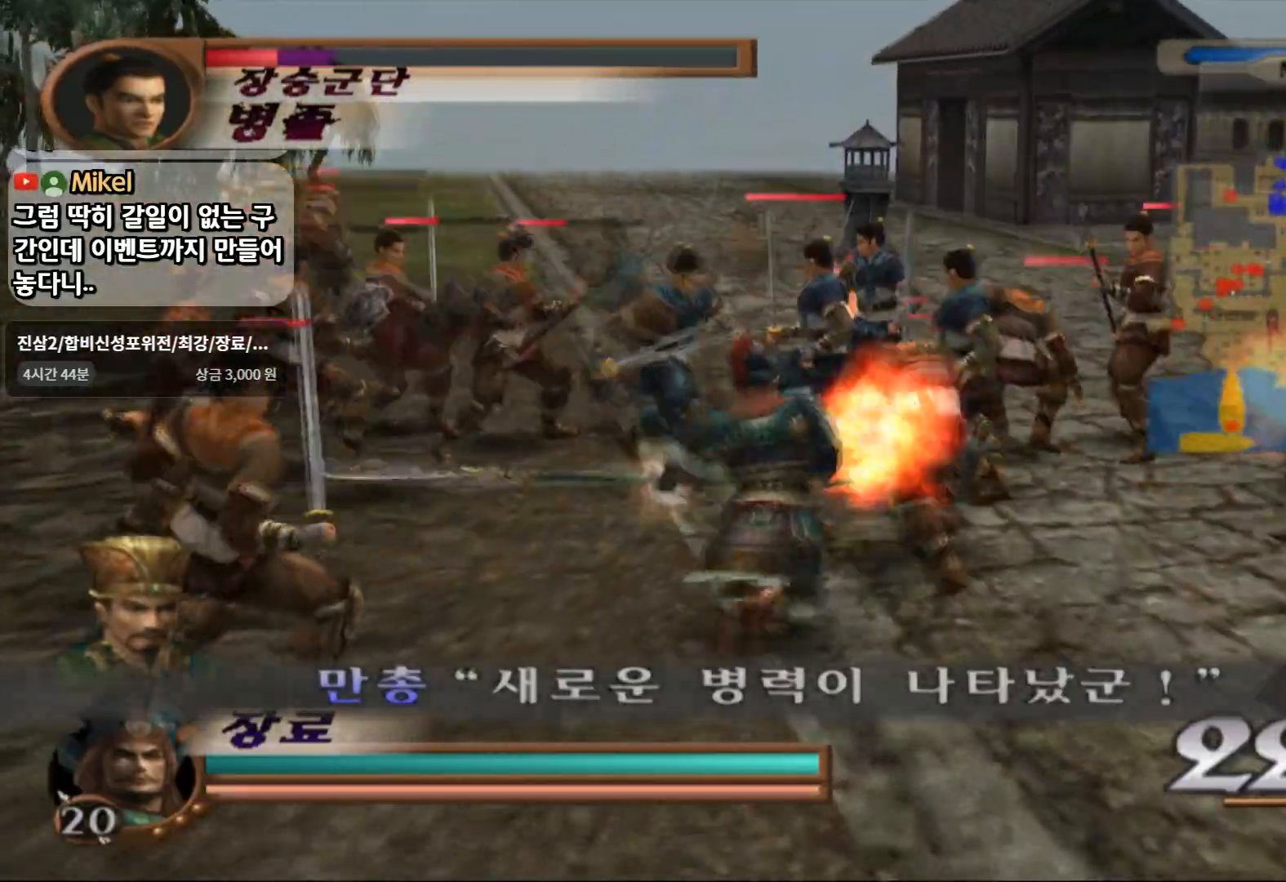
{"buttons": ["SQUARE"], "left_stick": "up", "right_stick": "center", "events": [[100, "SQUARE", "up"], [350, "SQUARE", "down"]]}
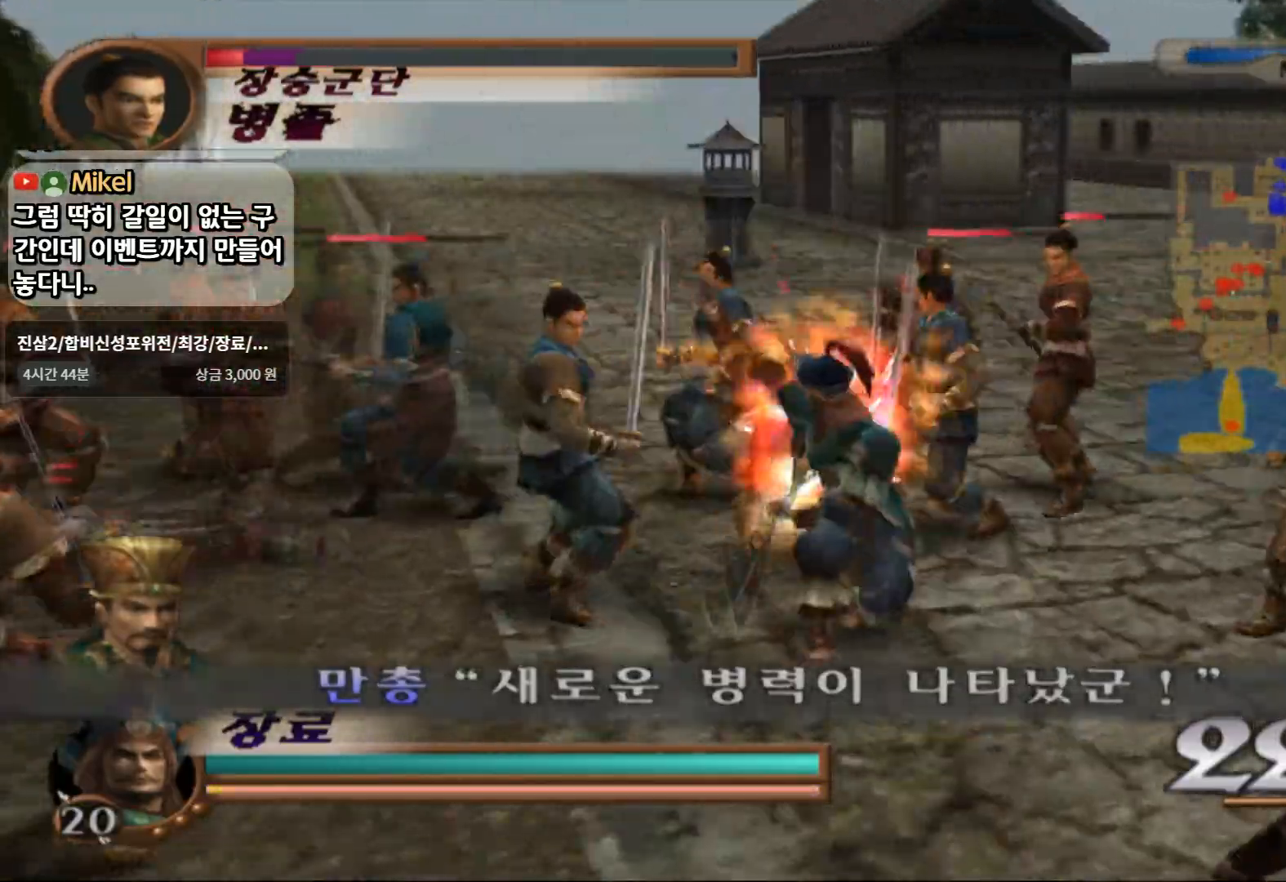
{"buttons": ["SQUARE"], "left_stick": "up-left", "right_stick": "center", "events": [[33, "SQUARE", "up"], [183, "left_stick", "up-left"], [300, "SQUARE", "down"]]}
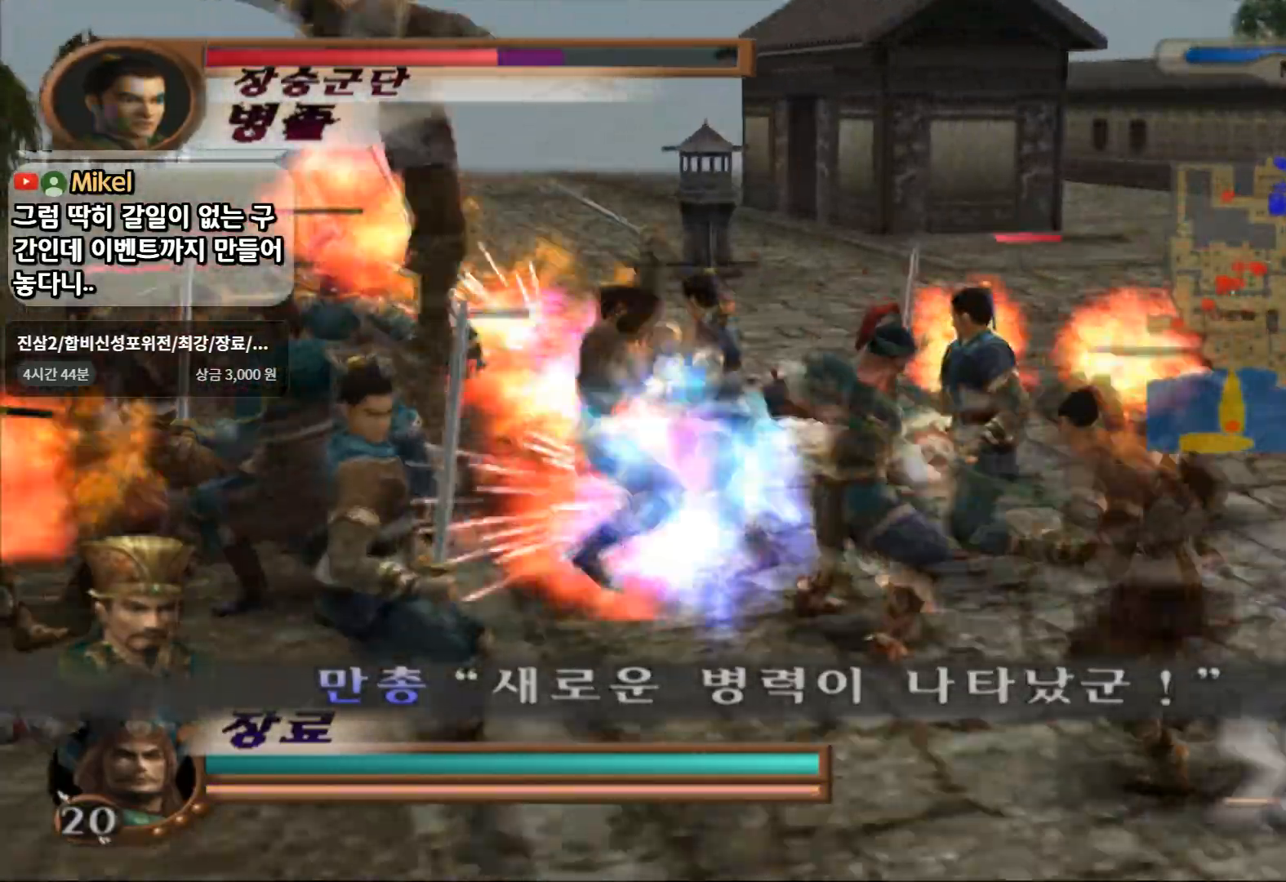
{"buttons": ["TRIANGLE"], "left_stick": "up-left", "right_stick": "center", "events": [[33, "SQUARE", "up"], [283, "TRIANGLE", "down"]]}
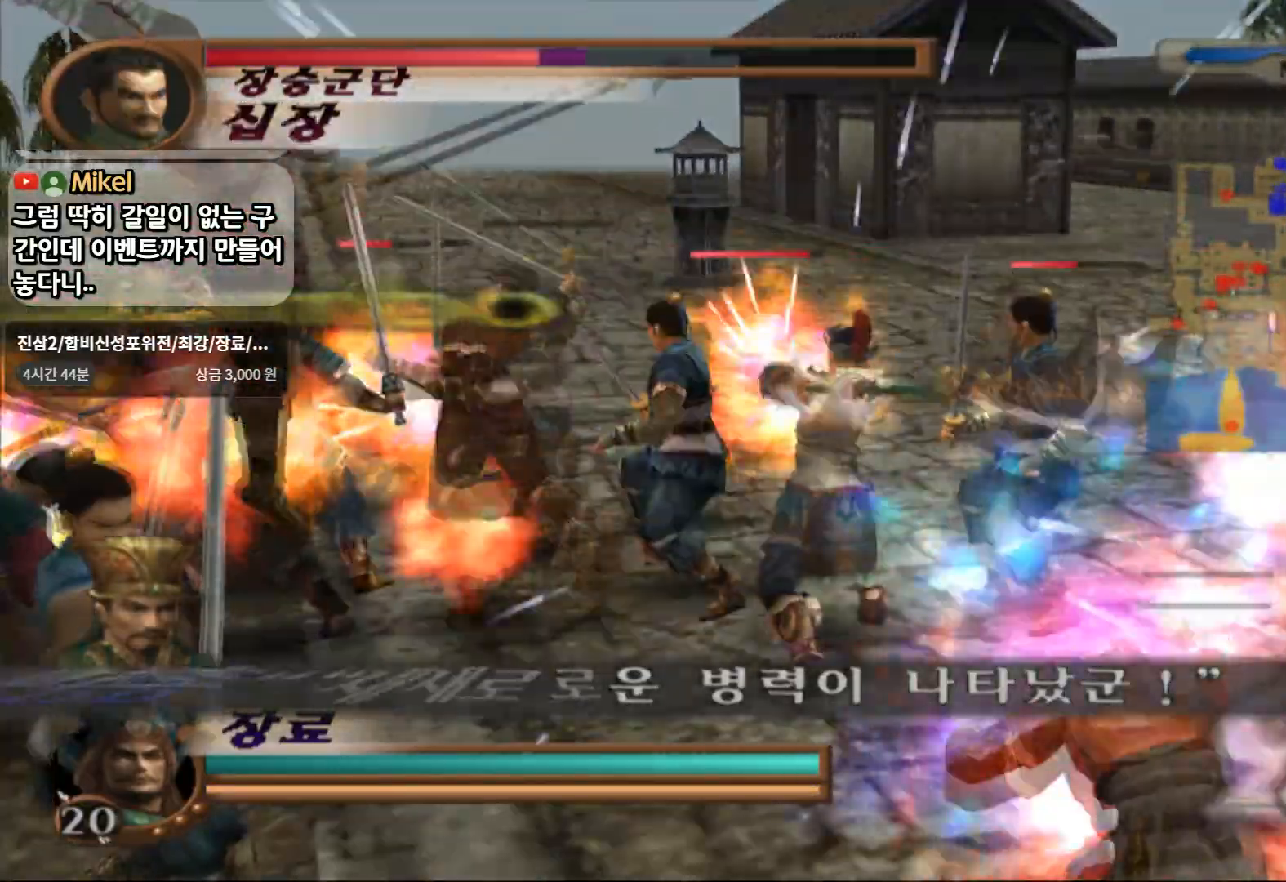
{"buttons": [], "left_stick": "up-left", "right_stick": "center", "events": [[300, "TRIANGLE", "up"]]}
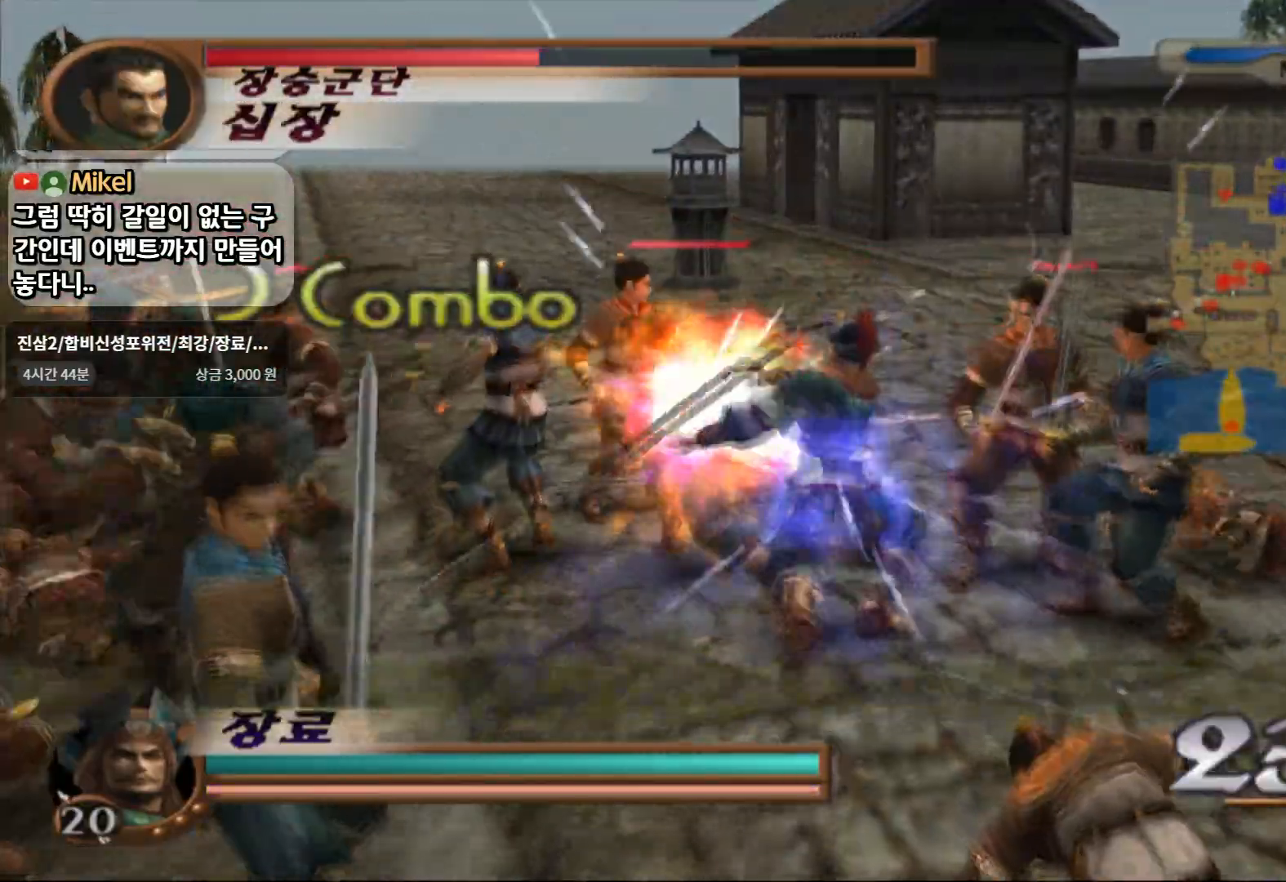
{"buttons": ["TRIANGLE"], "left_stick": "center", "right_stick": "center", "events": [[17, "TRIANGLE", "down"], [500, "left_stick", "center"]]}
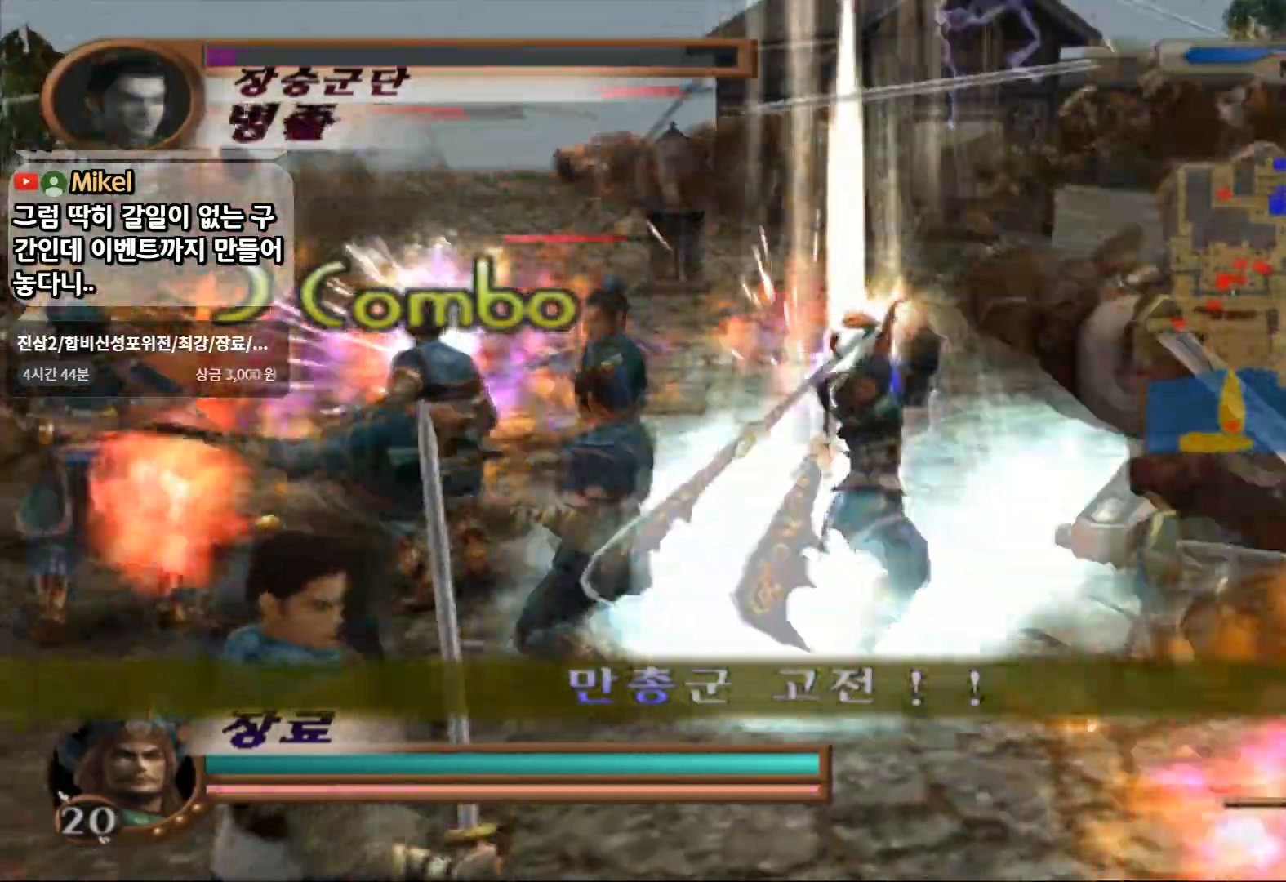
{"buttons": [], "left_stick": "up-left", "right_stick": "center", "events": [[200, "left_stick", "up-left"], [233, "TRIANGLE", "up"]]}